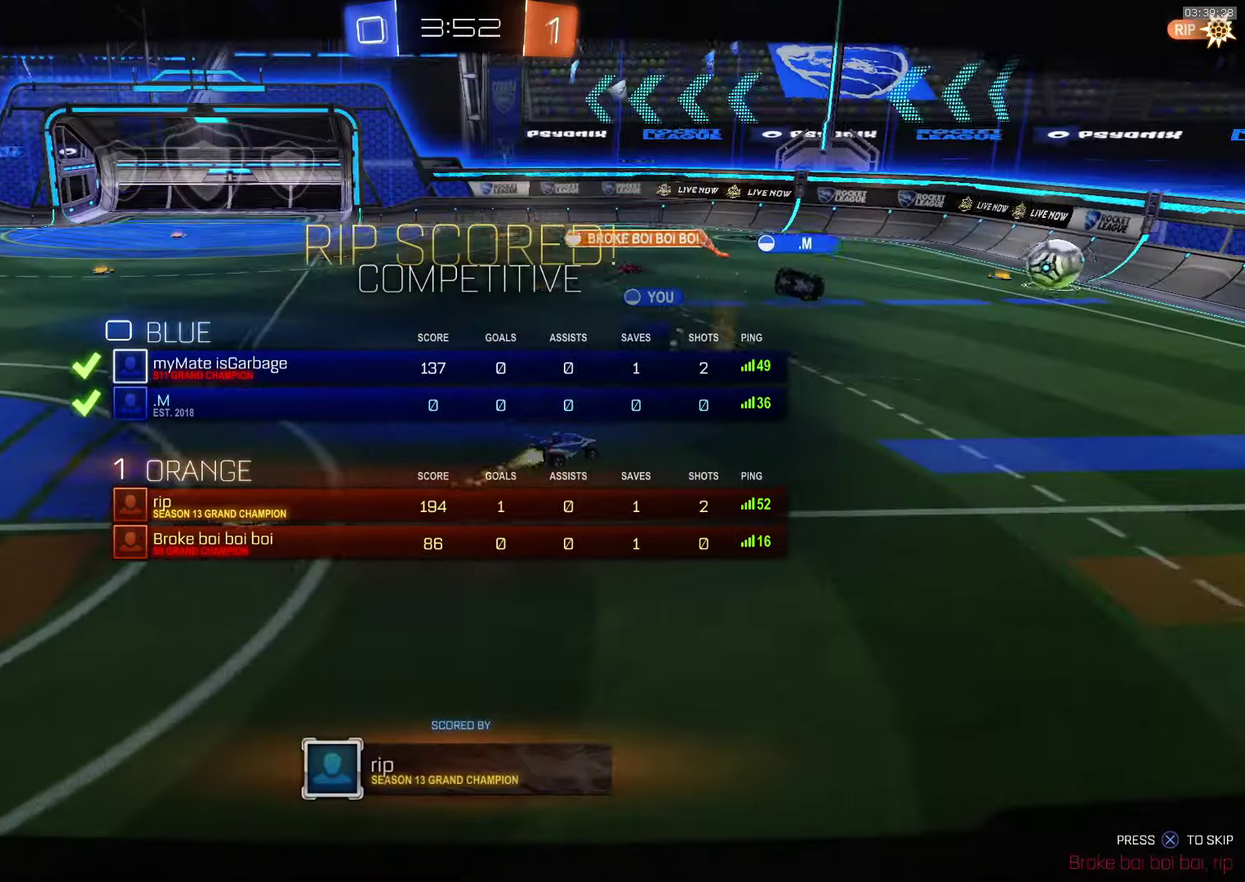
Gameplay with a controller (PlayStation layout); each line is a JSON object with the inputs held at the frame after it. "events" lists button and stick changes between this image and that frame as [ms after this image, input, new state], when the widget could be followed in between. Not read: R1 R3 right_stick.
{"buttons": [], "left_stick": "center", "events": [[67, "SELECT", "up"]]}
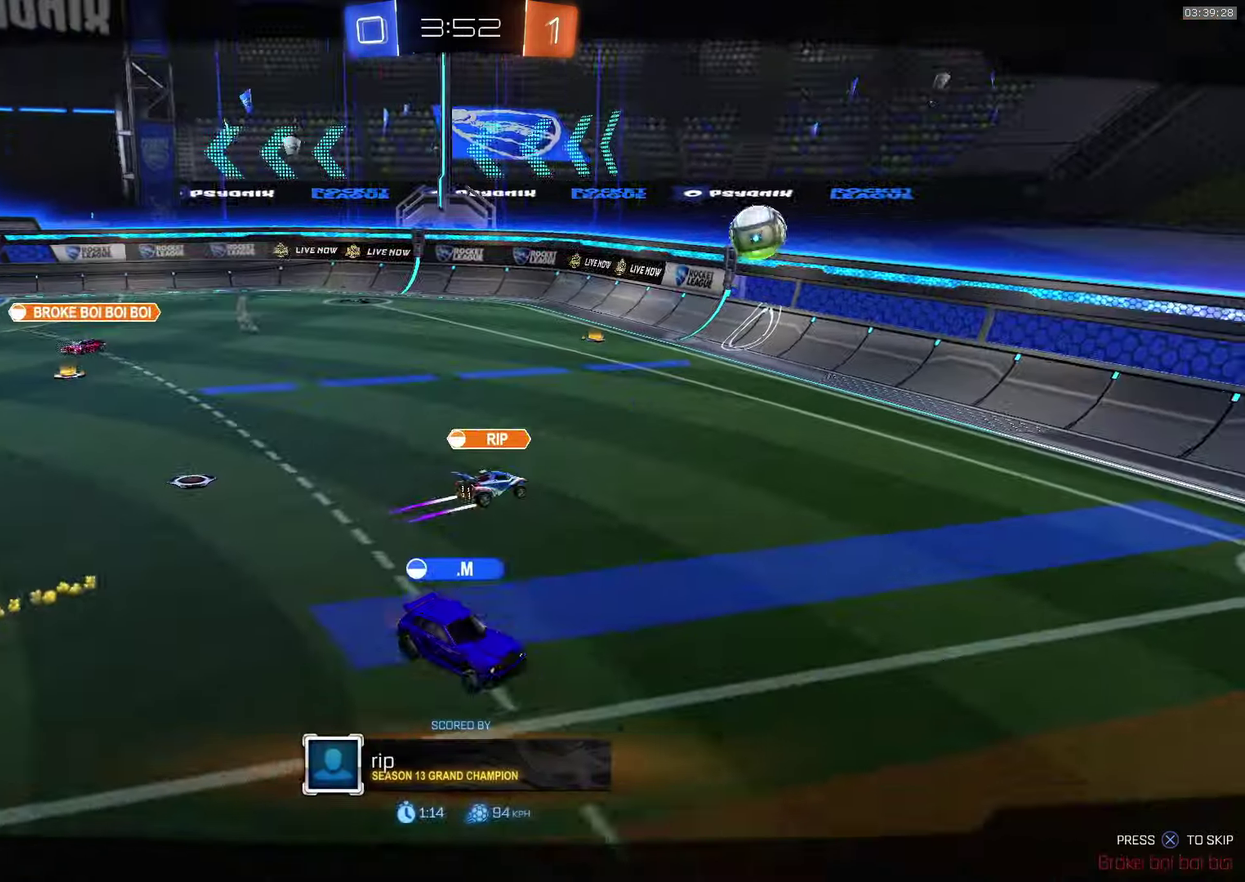
{"buttons": [], "left_stick": "center", "events": [[50, "SELECT", "down"], [300, "SELECT", "up"]]}
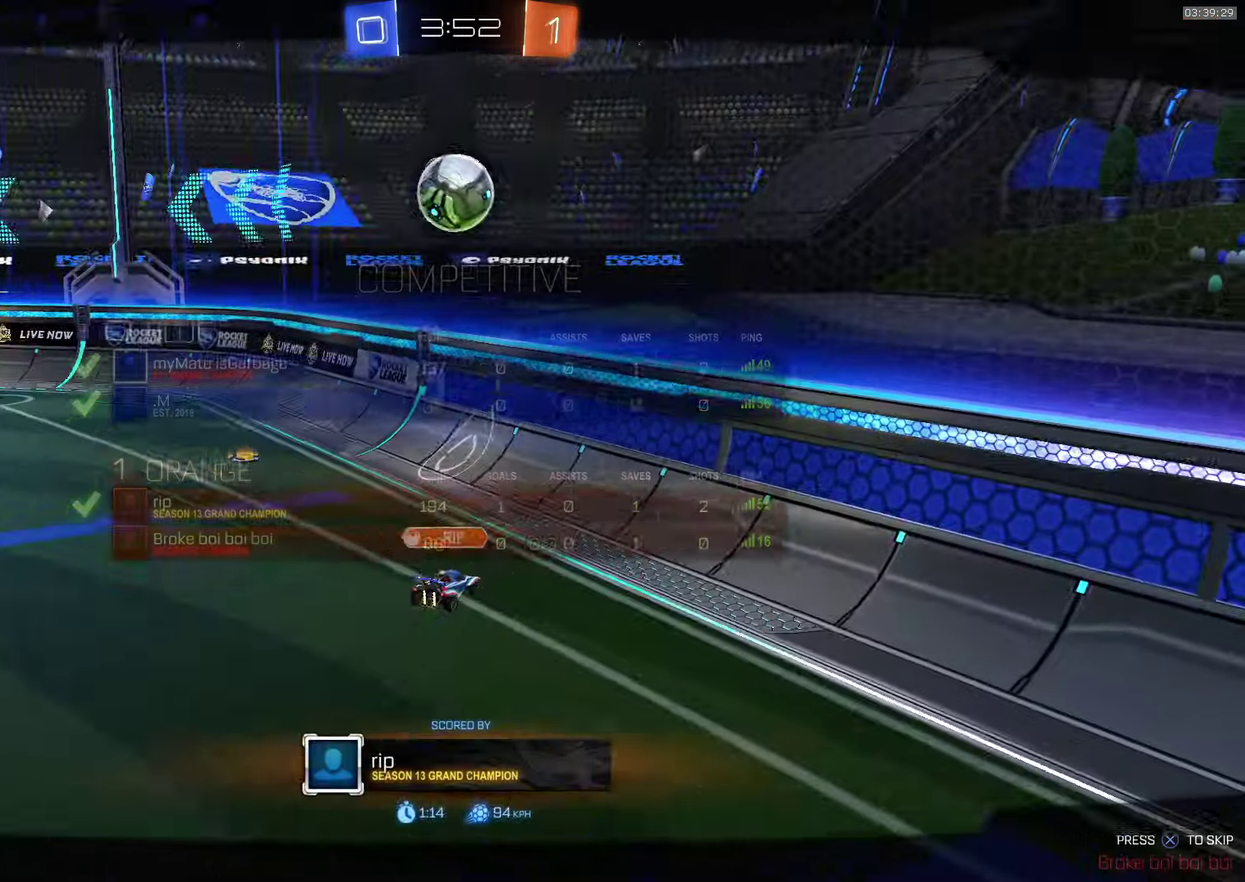
{"buttons": ["SELECT"], "left_stick": "center", "events": [[350, "SELECT", "down"]]}
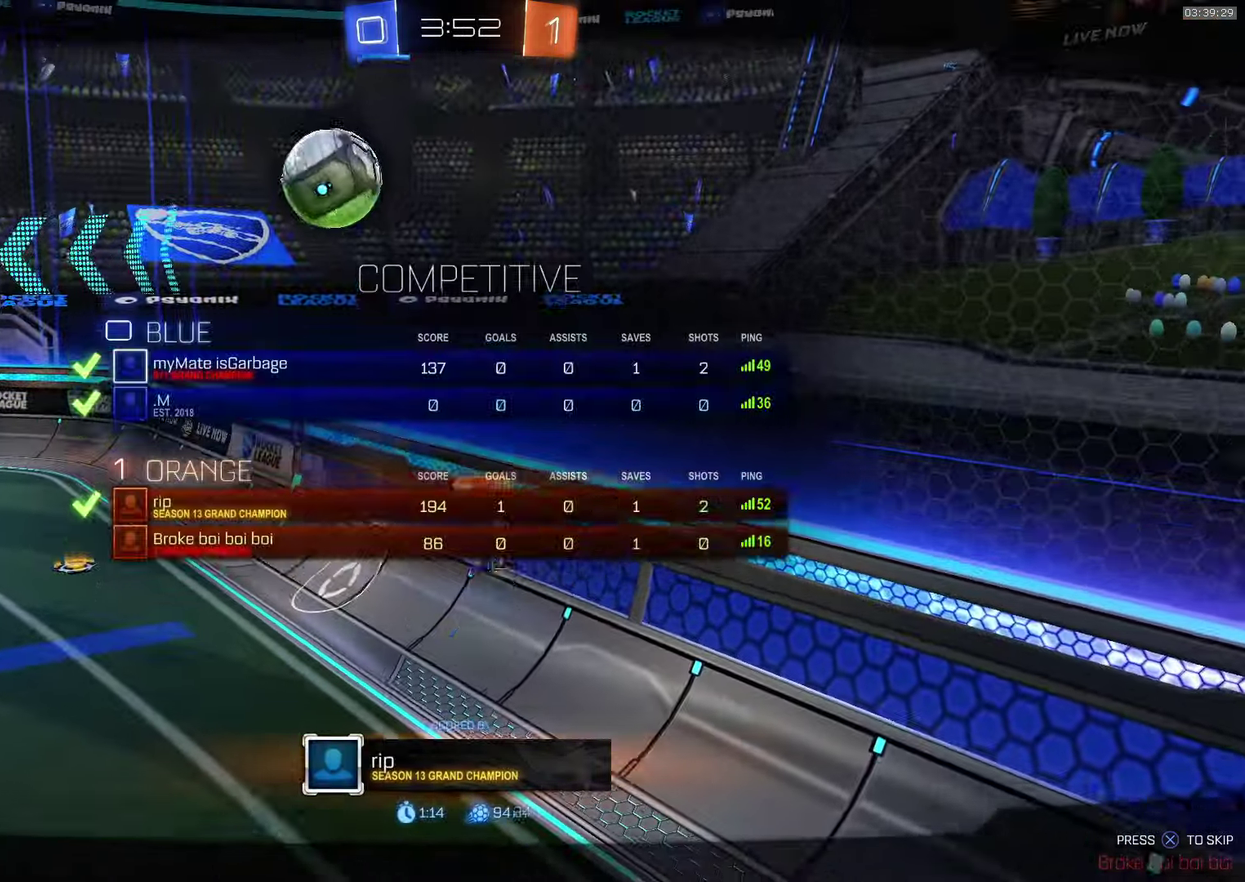
{"buttons": [], "left_stick": "center", "events": [[500, "SELECT", "up"]]}